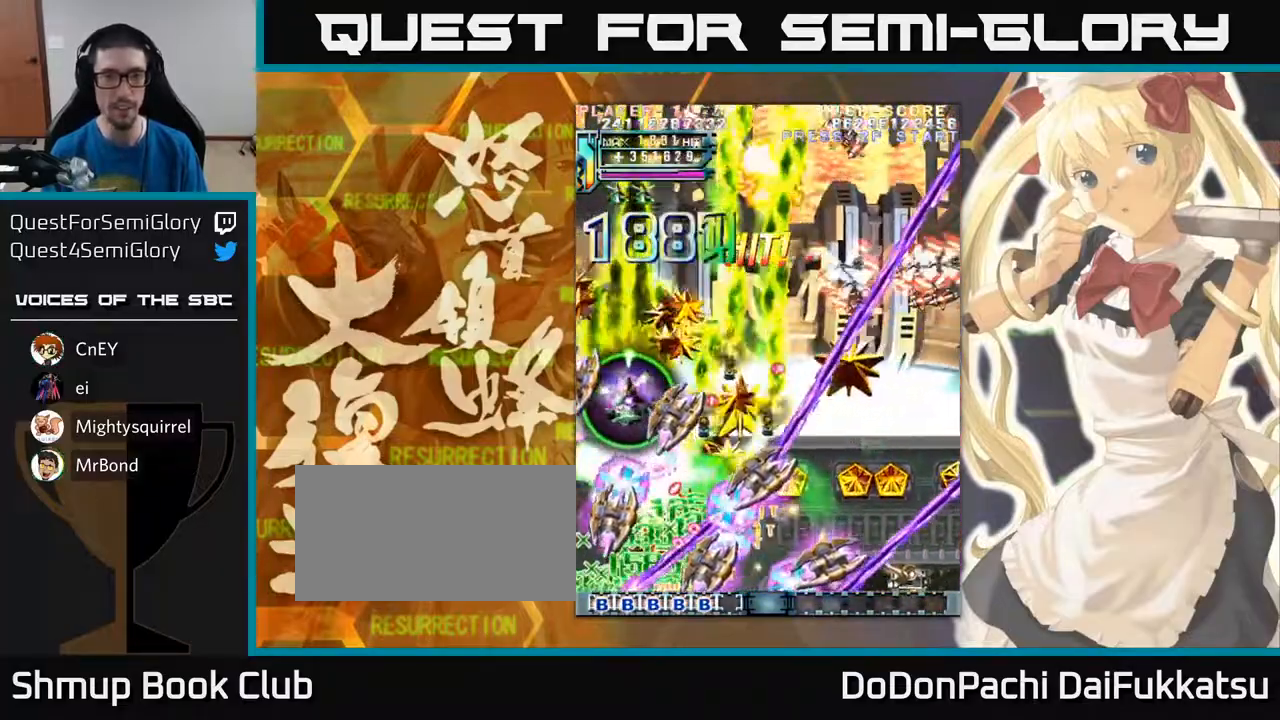
Gameplay with a controller (arcade stick); each line is a JSON object with the inputs held at the frame after it. "events" lists button and stick changes between this image and that frame as [ms after this image, input, new state], when the widget could be followed in between. Not read: L3 R3 other_buttons.
{"buttons": [], "left_stick": "down-right", "events": [[300, "left_stick", "right"], [400, "left_stick", "down-right"]]}
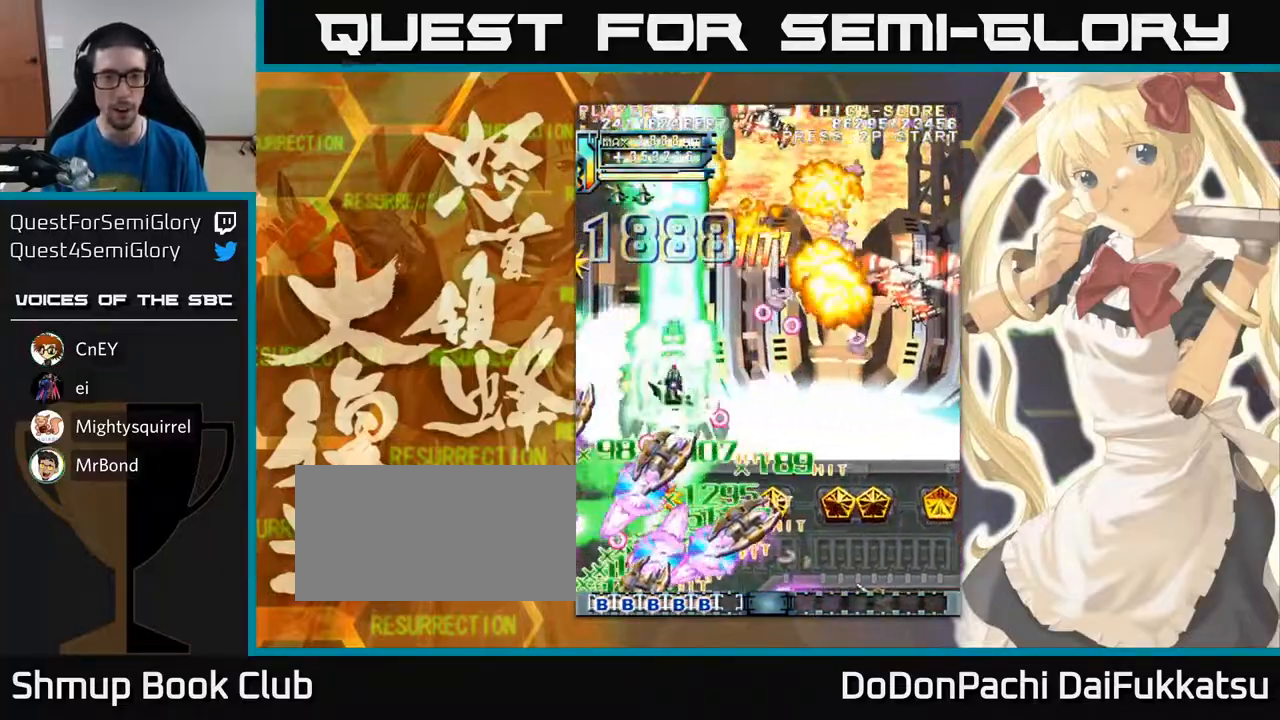
{"buttons": [], "left_stick": "down-right", "events": []}
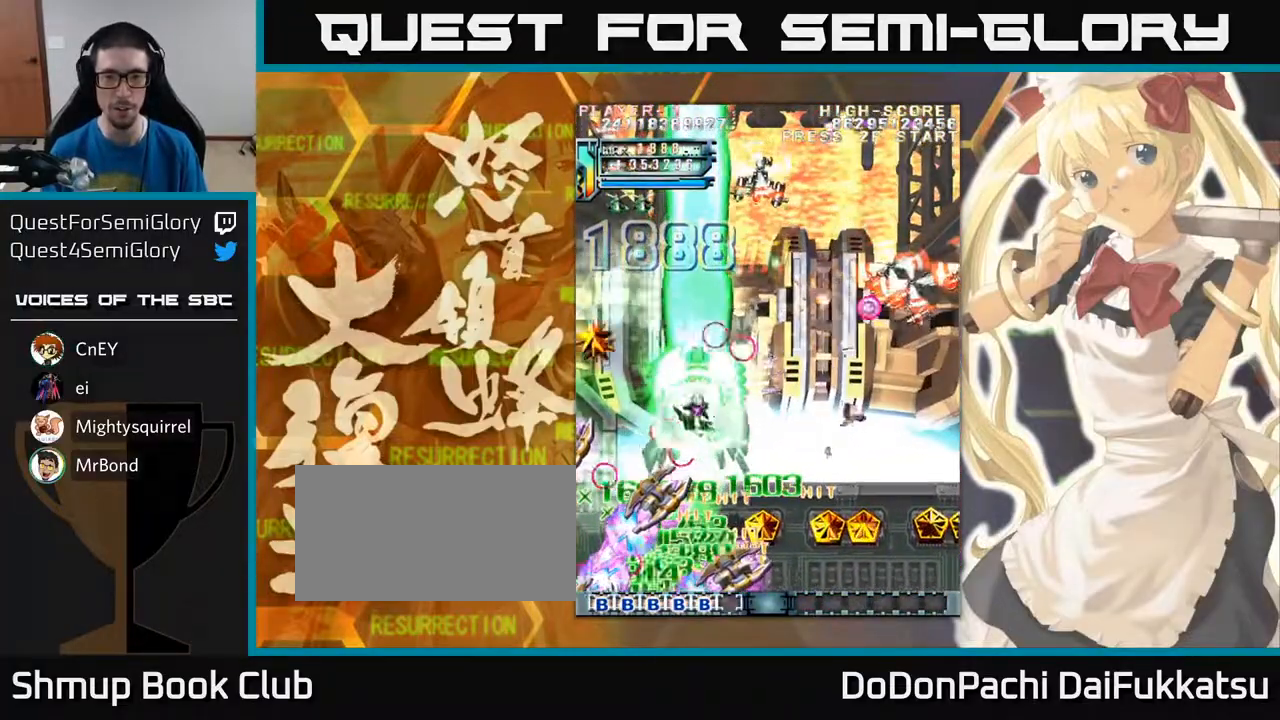
{"buttons": [], "left_stick": "down-right", "events": [[17, "left_stick", "down"], [150, "left_stick", "down-right"]]}
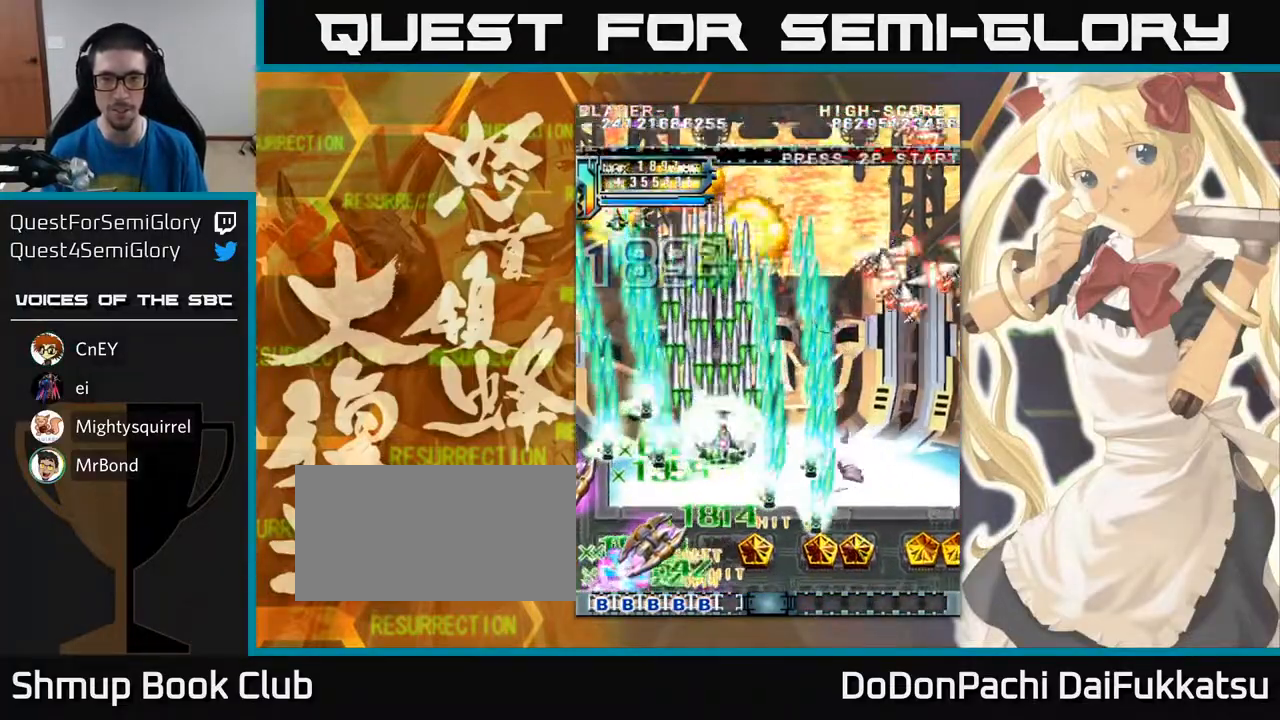
{"buttons": [], "left_stick": "down-right", "events": []}
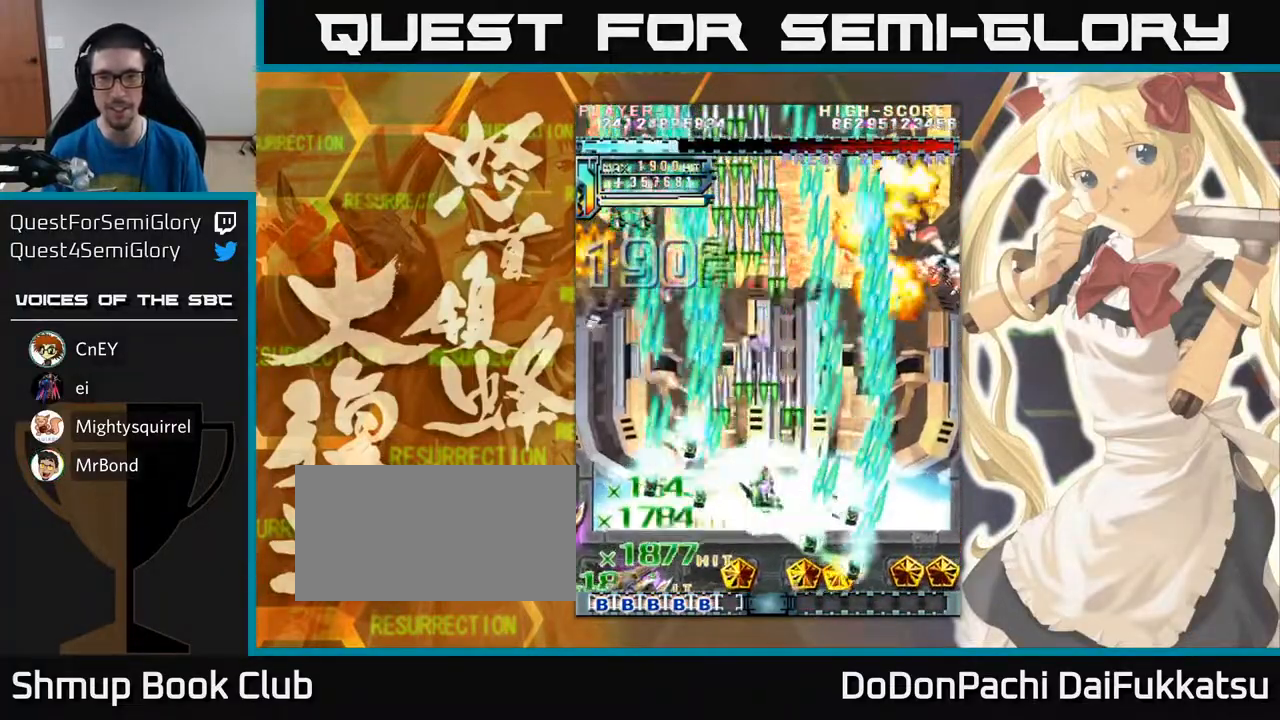
{"buttons": [], "left_stick": "down", "events": [[250, "left_stick", "down"]]}
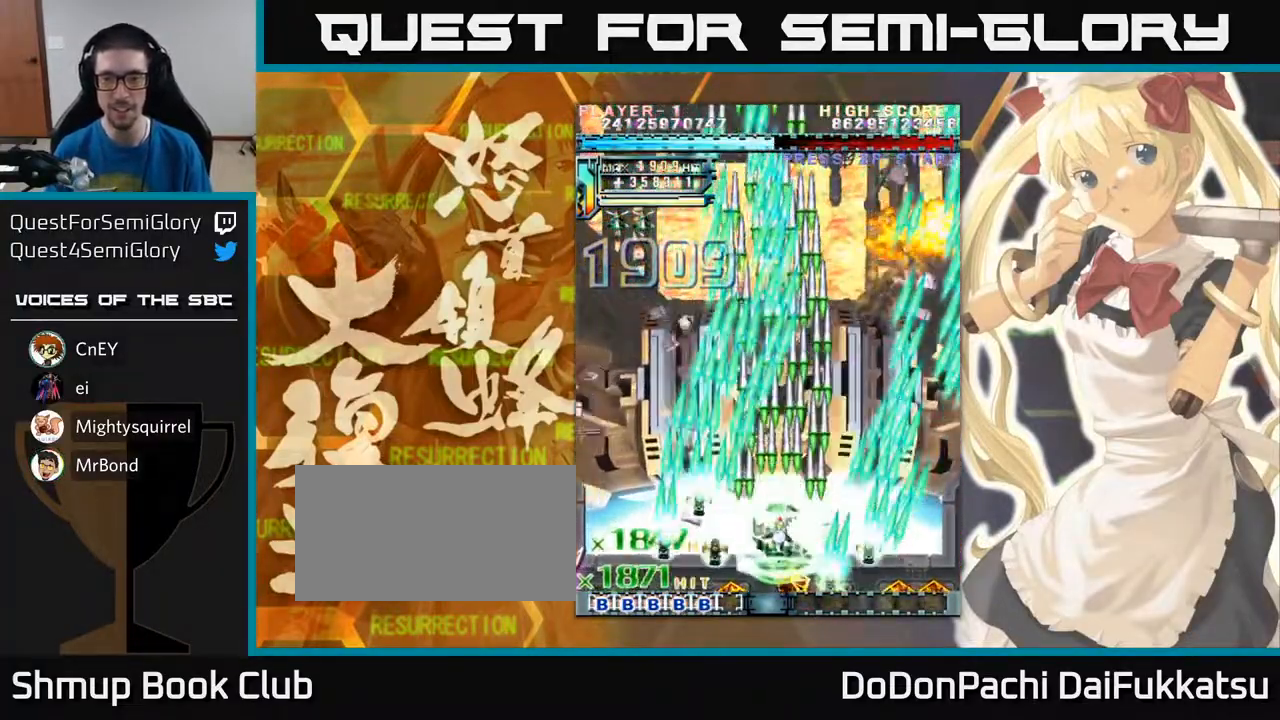
{"buttons": [], "left_stick": "down-right", "events": [[17, "left_stick", "down-right"]]}
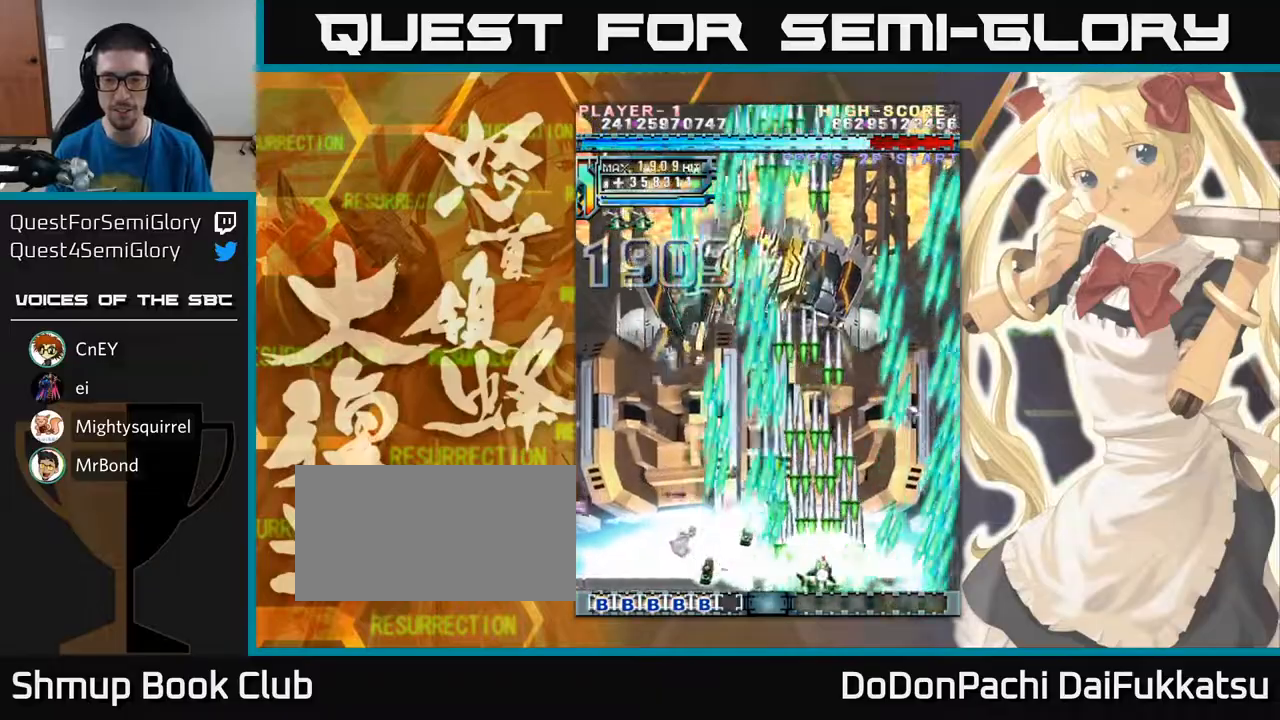
{"buttons": [], "left_stick": "center", "events": [[17, "left_stick", "right"], [183, "left_stick", "down-right"], [500, "left_stick", "center"]]}
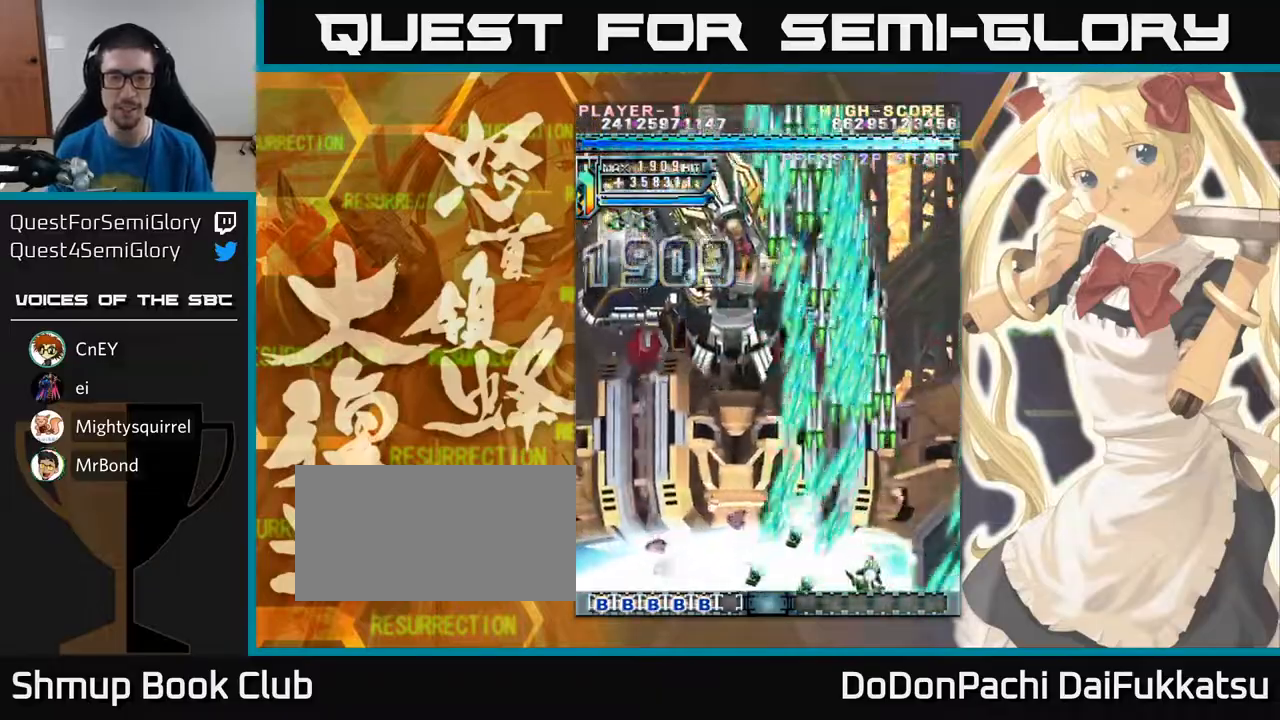
{"buttons": [], "left_stick": "left", "events": [[50, "left_stick", "left"]]}
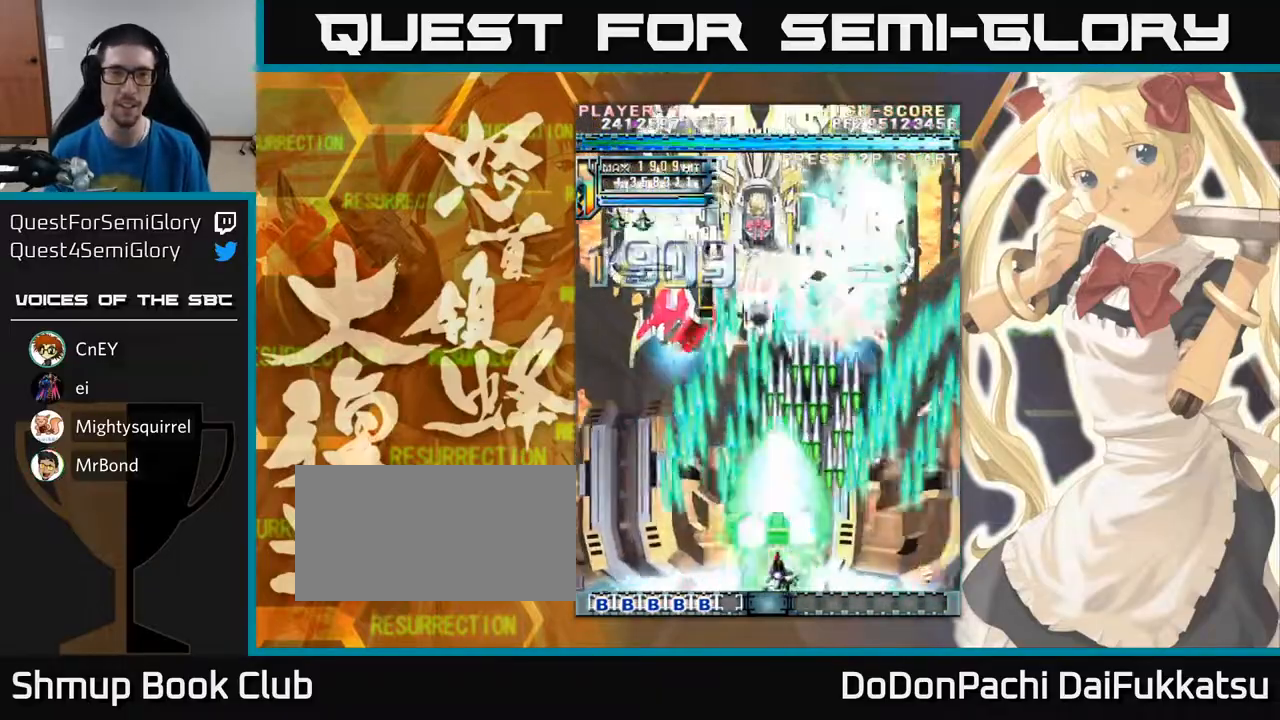
{"buttons": [], "left_stick": "up", "events": [[83, "left_stick", "center"], [317, "left_stick", "up"]]}
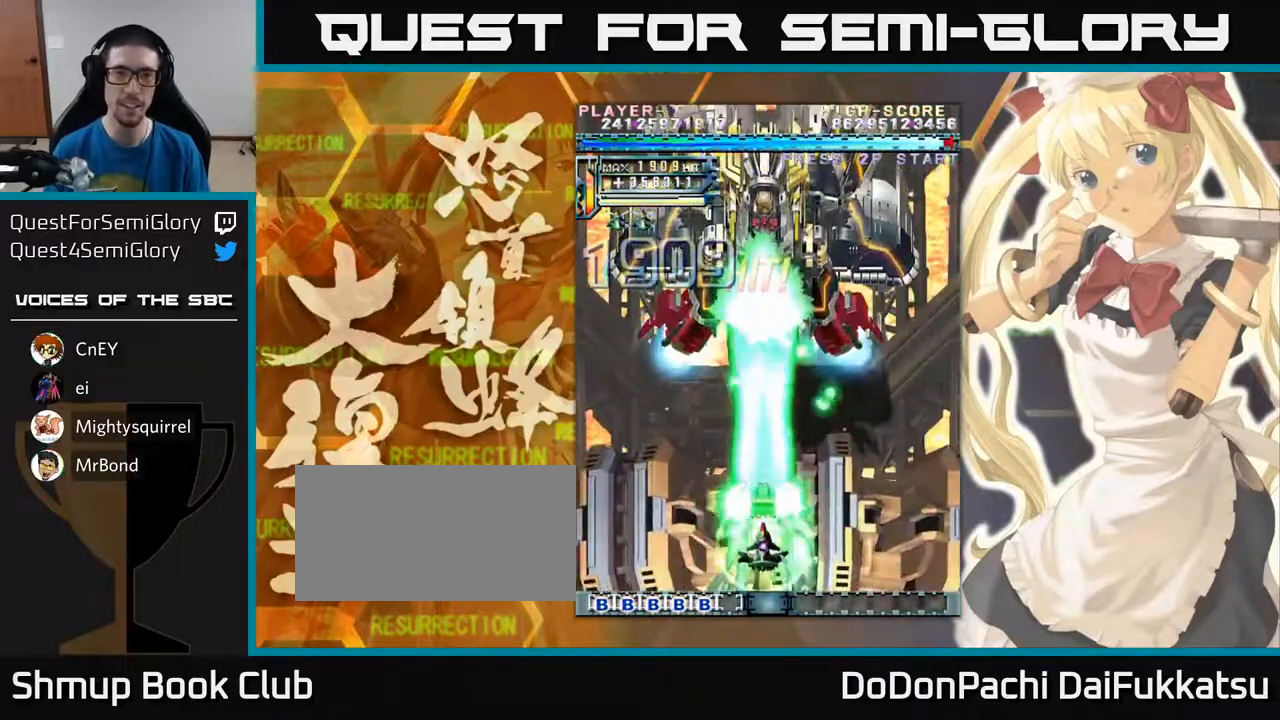
{"buttons": [], "left_stick": "up", "events": []}
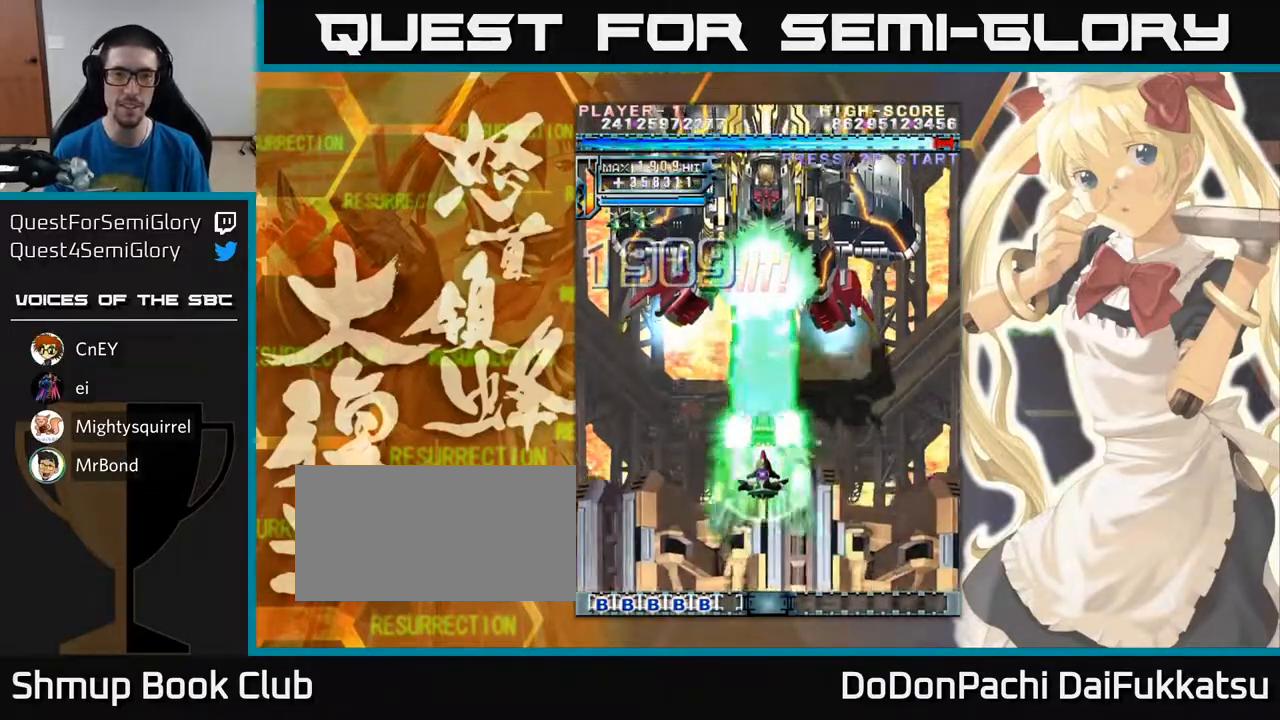
{"buttons": [], "left_stick": "up", "events": []}
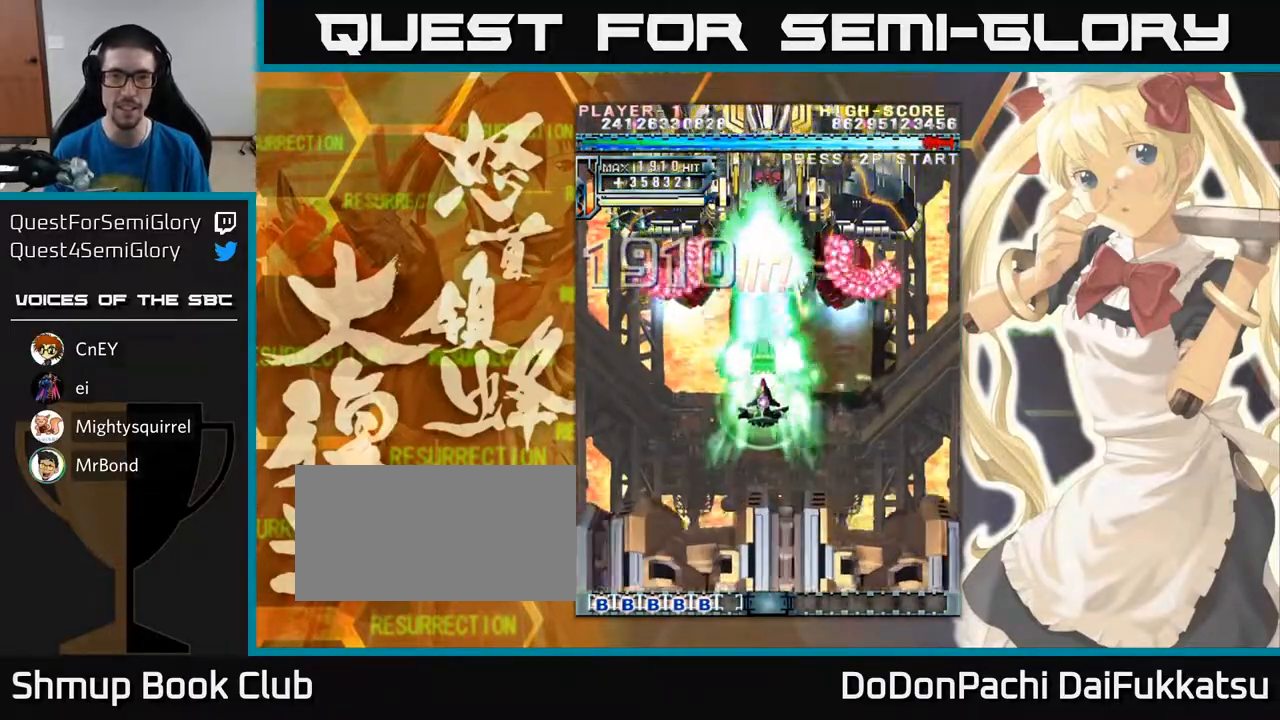
{"buttons": [], "left_stick": "down", "events": [[133, "left_stick", "center"], [233, "left_stick", "down"]]}
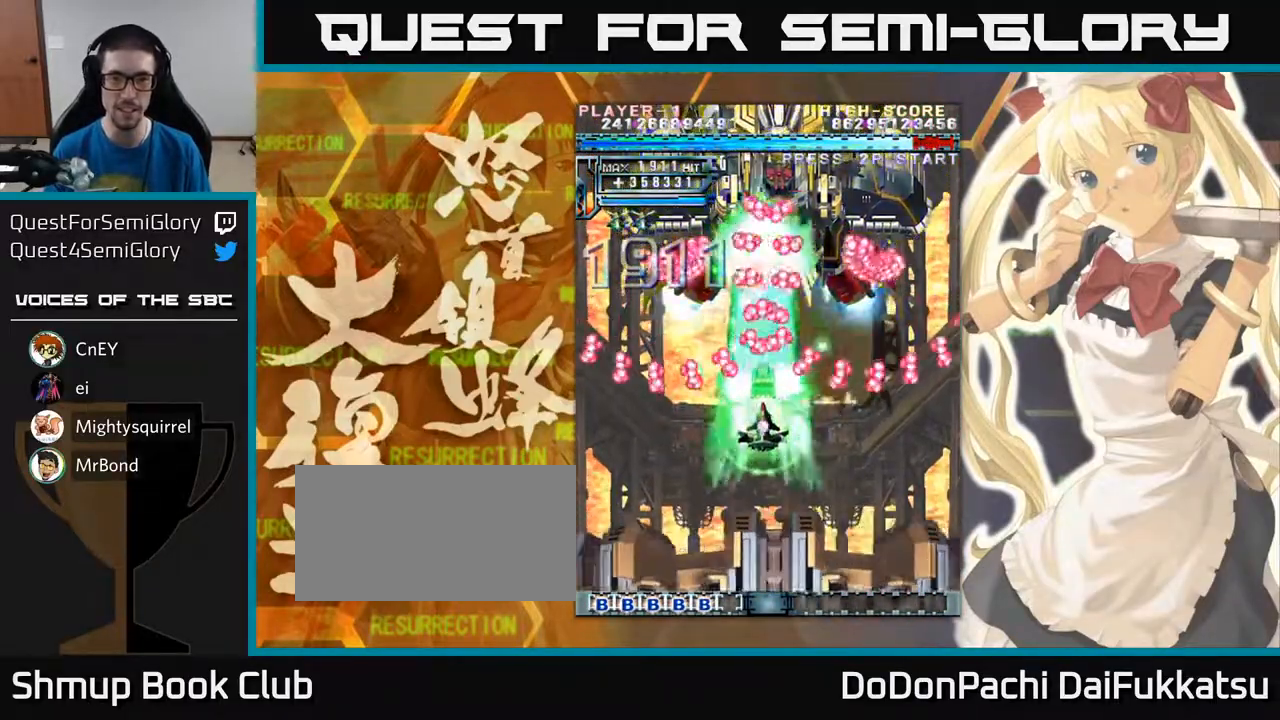
{"buttons": [], "left_stick": "down", "events": []}
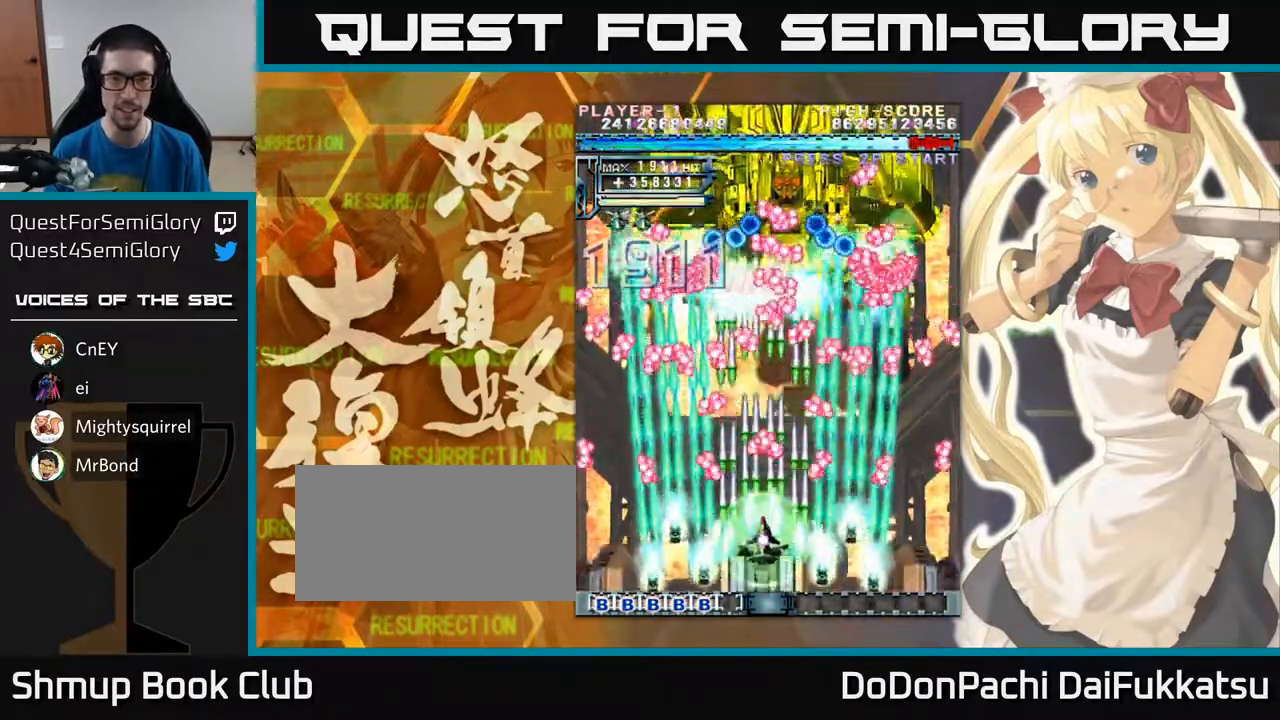
{"buttons": [], "left_stick": "left", "events": [[450, "left_stick", "left"]]}
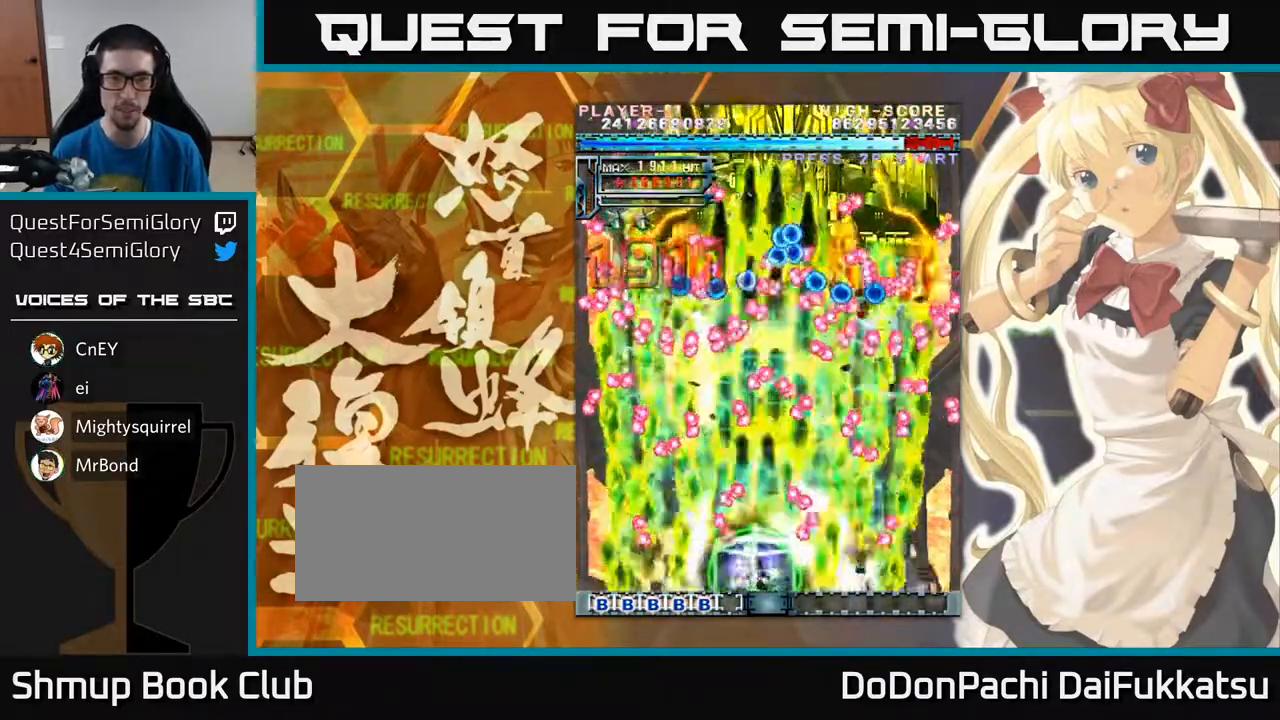
{"buttons": [], "left_stick": "left", "events": [[117, "left_stick", "right"], [400, "left_stick", "left"]]}
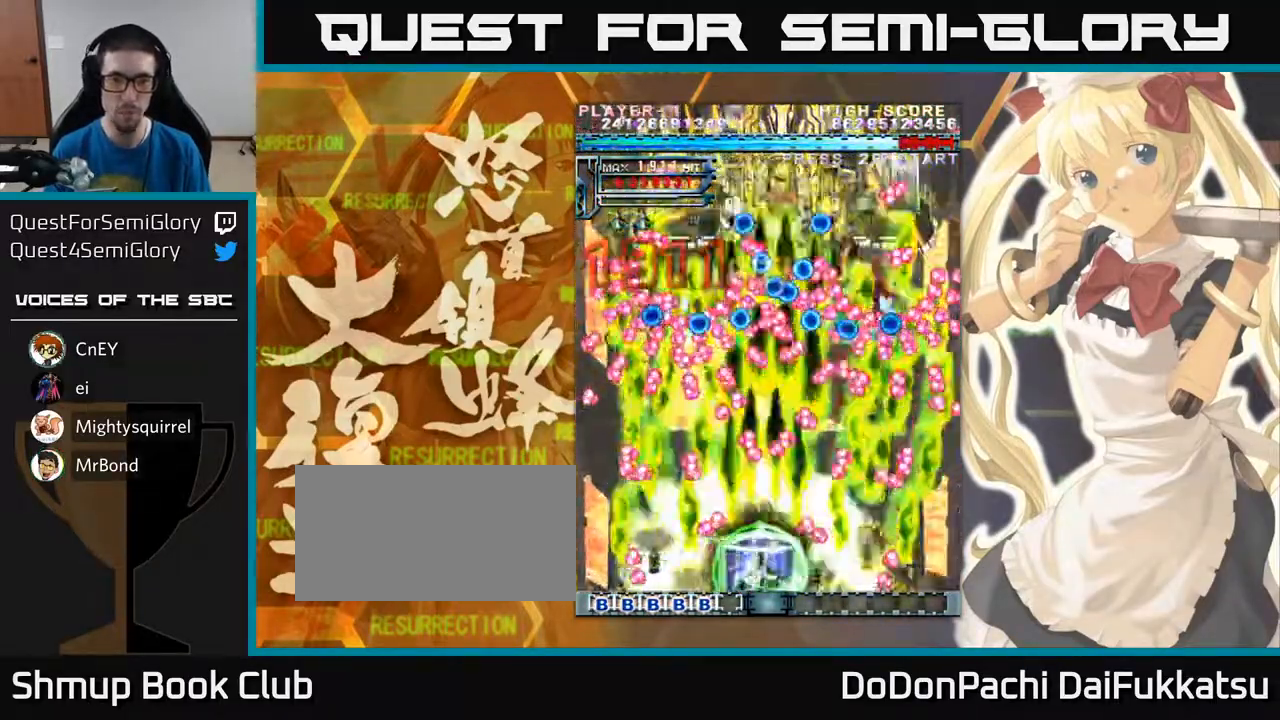
{"buttons": [], "left_stick": "down-left", "events": [[67, "left_stick", "right"], [167, "left_stick", "left"], [333, "left_stick", "down-right"], [500, "left_stick", "down-left"]]}
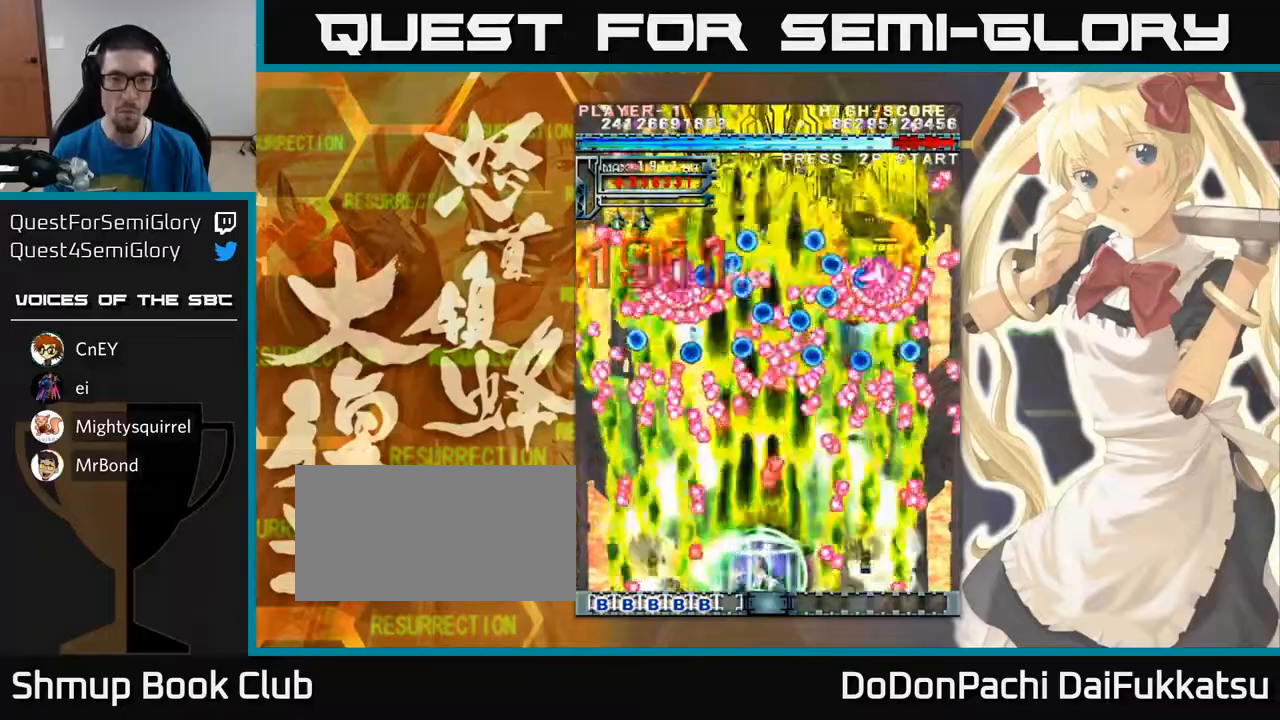
{"buttons": [], "left_stick": "center", "events": [[167, "left_stick", "right"], [267, "left_stick", "center"]]}
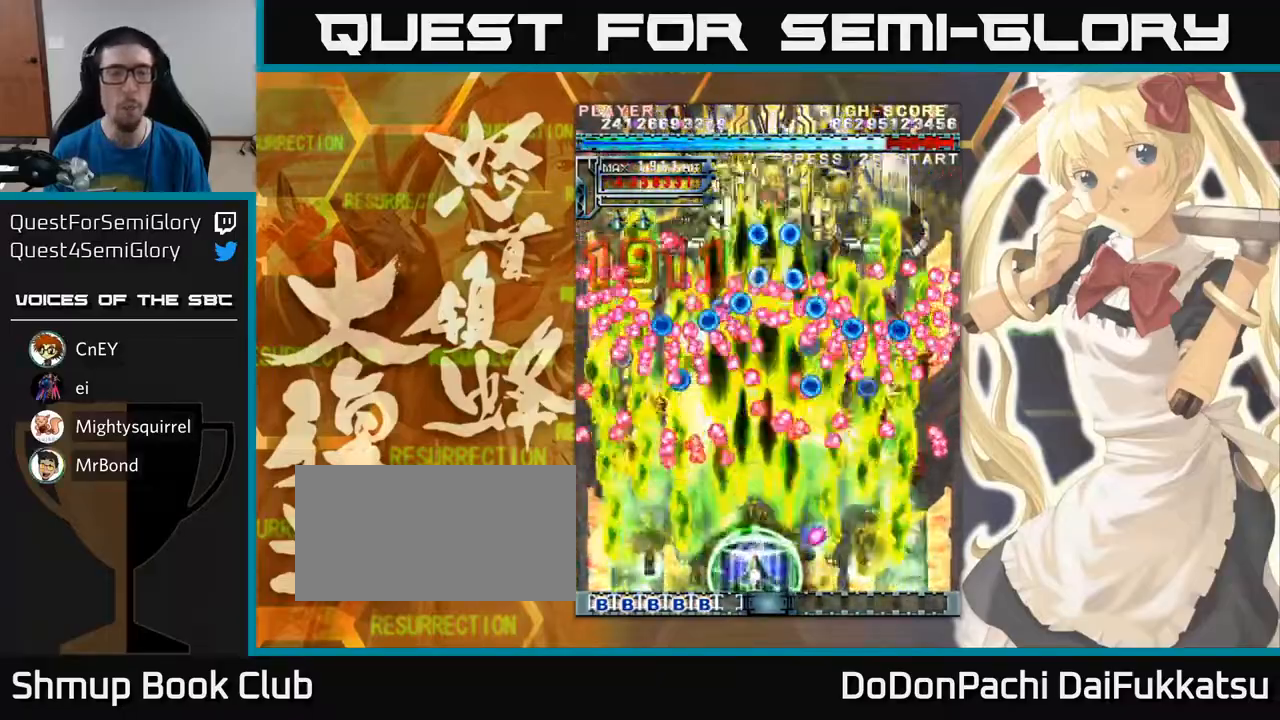
{"buttons": [], "left_stick": "center", "events": []}
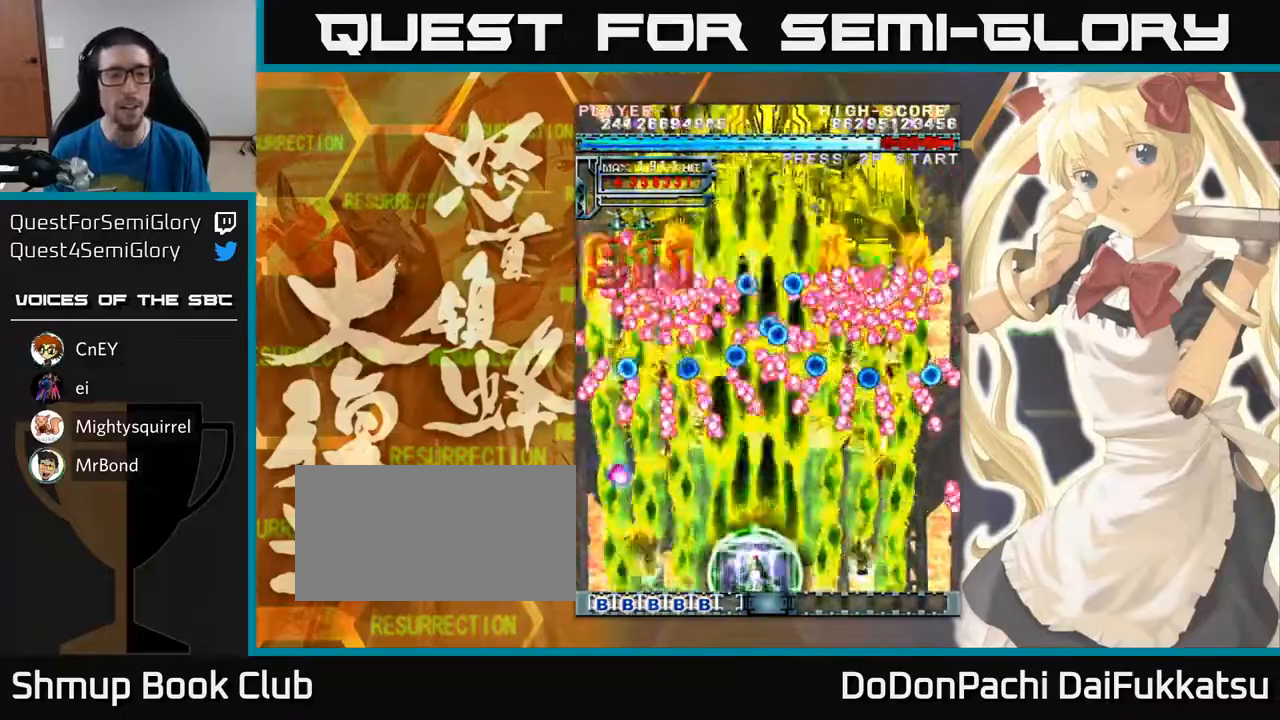
{"buttons": [], "left_stick": "center", "events": []}
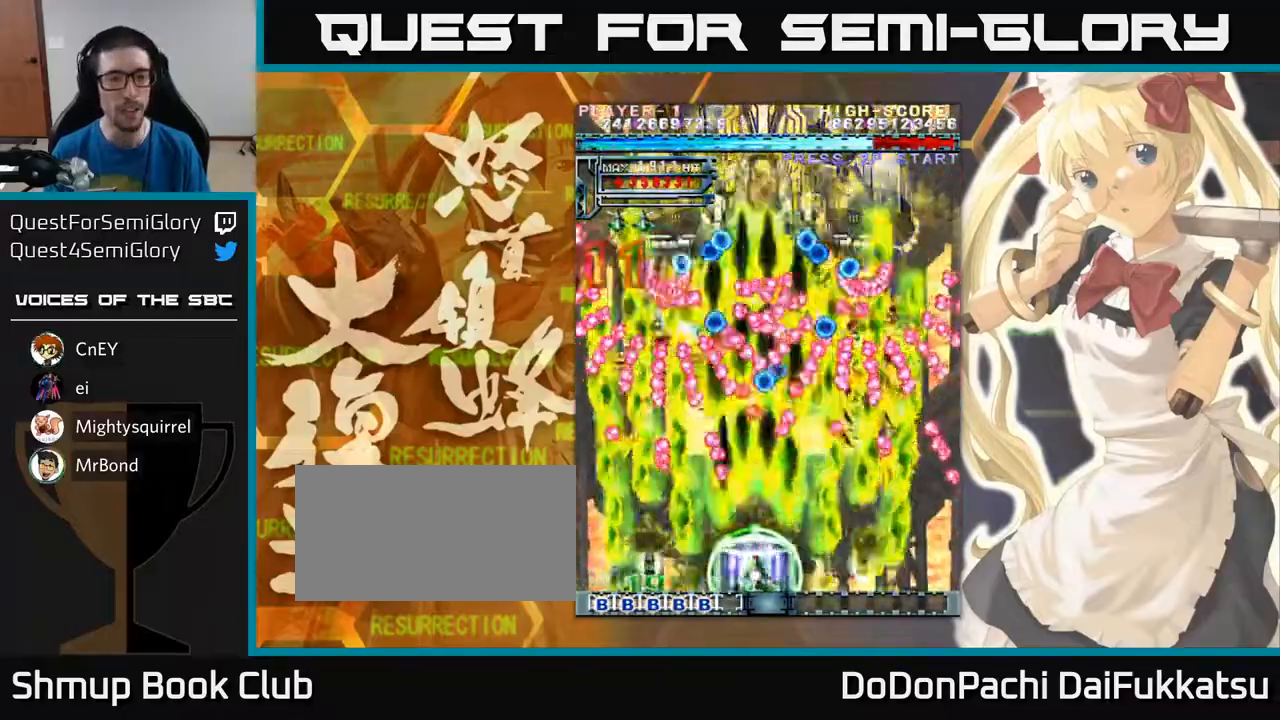
{"buttons": [], "left_stick": "center", "events": []}
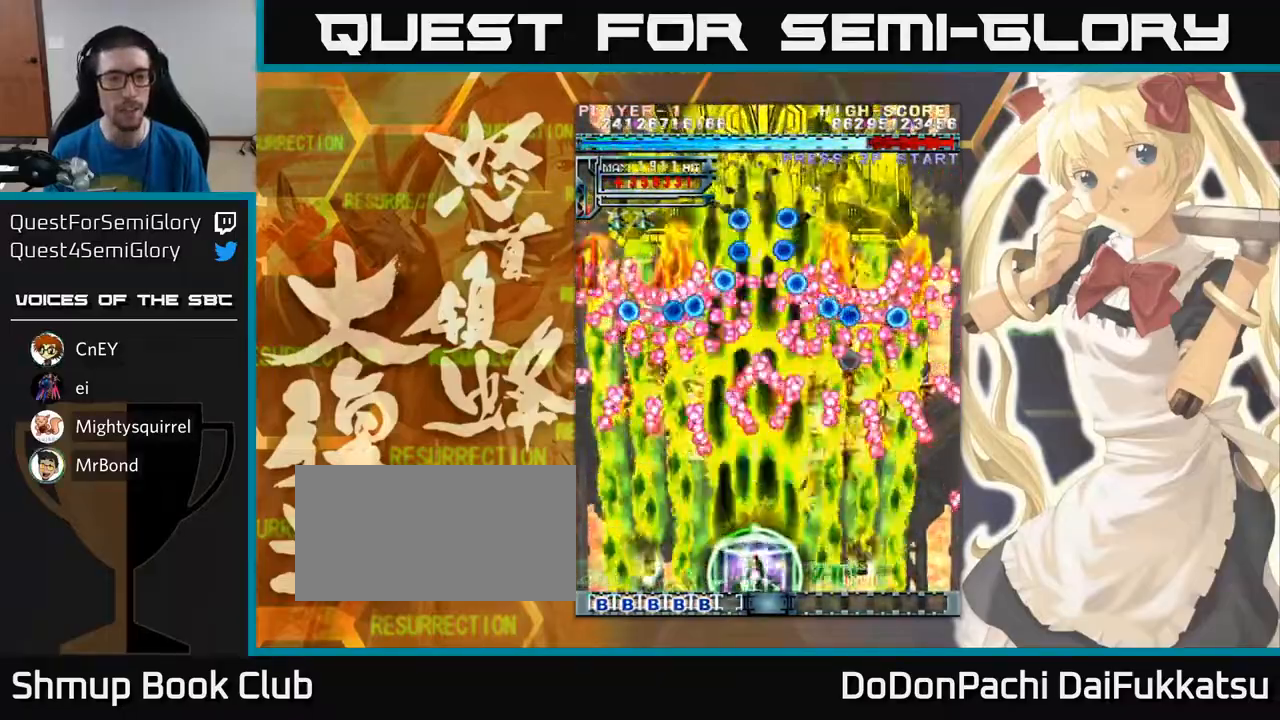
{"buttons": [], "left_stick": "center", "events": []}
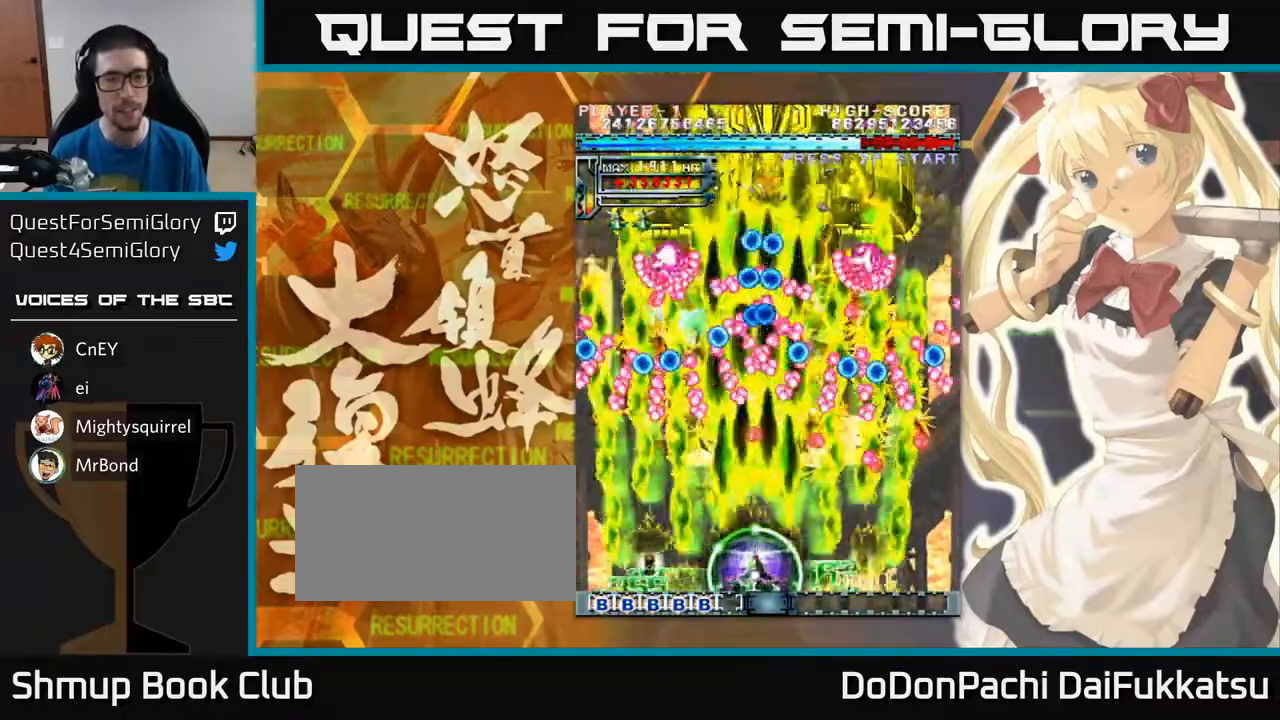
{"buttons": [], "left_stick": "center", "events": []}
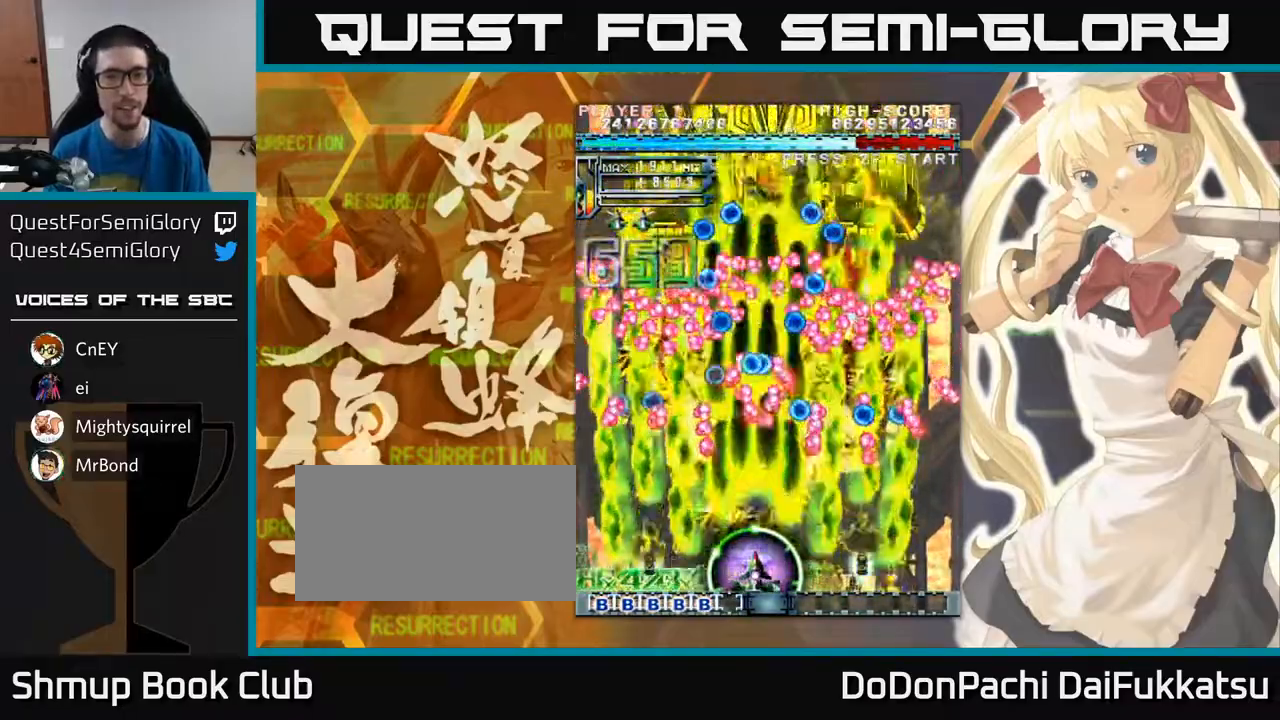
{"buttons": [], "left_stick": "right", "events": [[483, "left_stick", "right"]]}
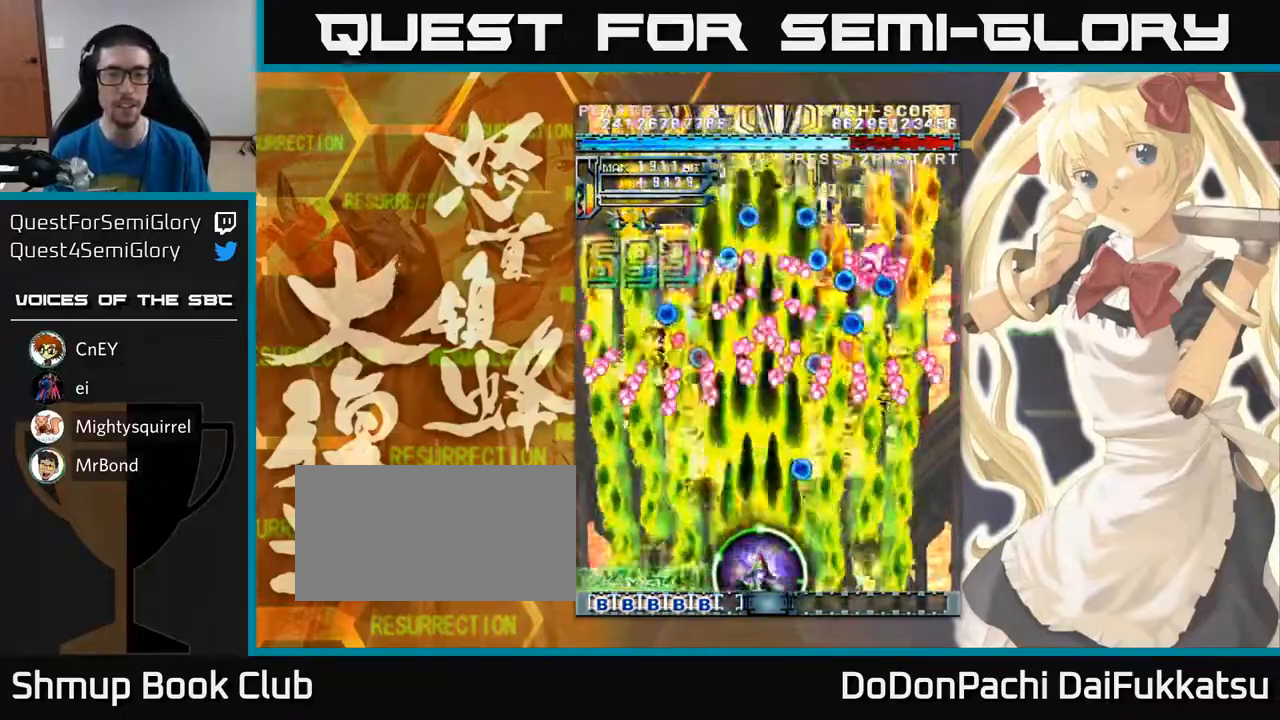
{"buttons": [], "left_stick": "center", "events": [[50, "left_stick", "center"]]}
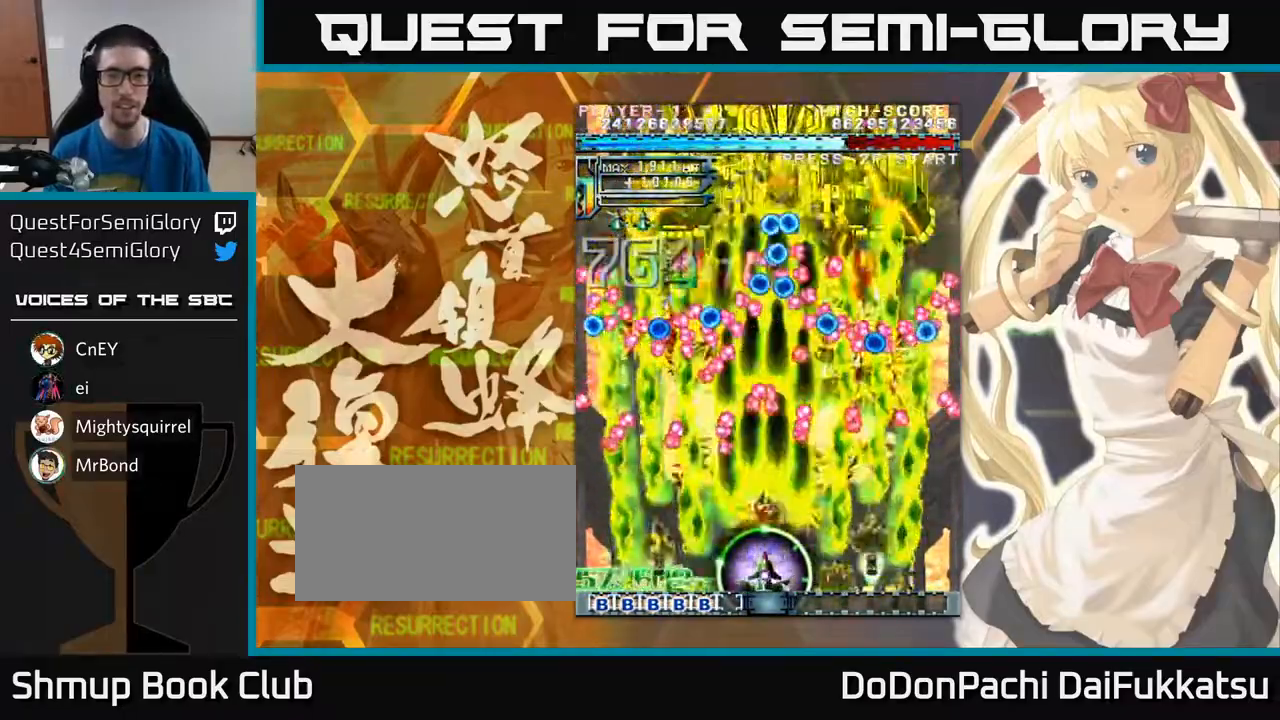
{"buttons": [], "left_stick": "center", "events": []}
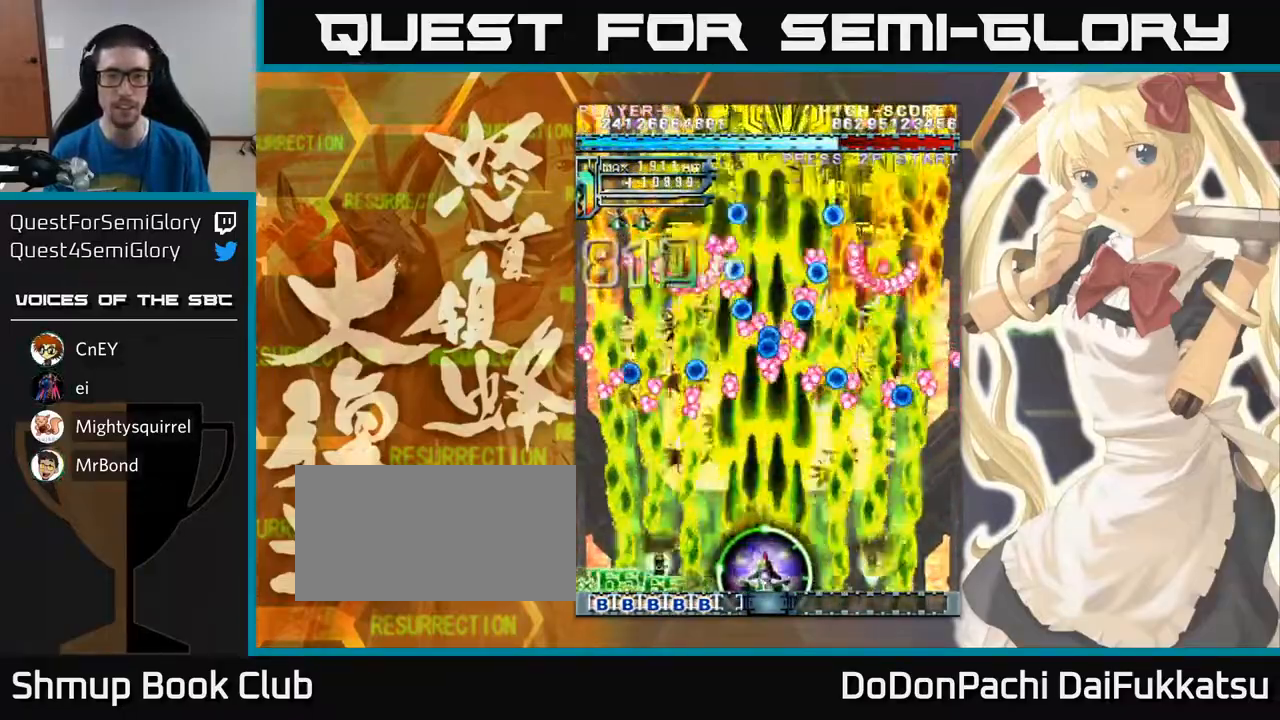
{"buttons": [], "left_stick": "center", "events": []}
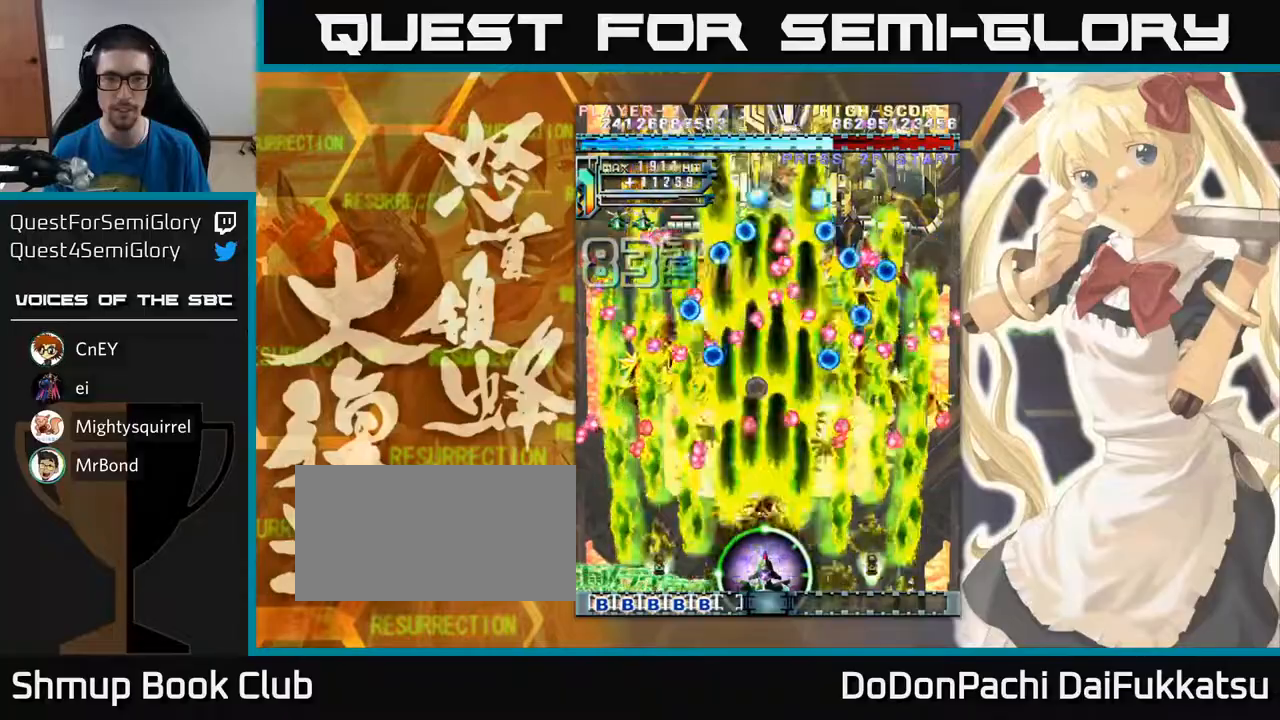
{"buttons": [], "left_stick": "center", "events": []}
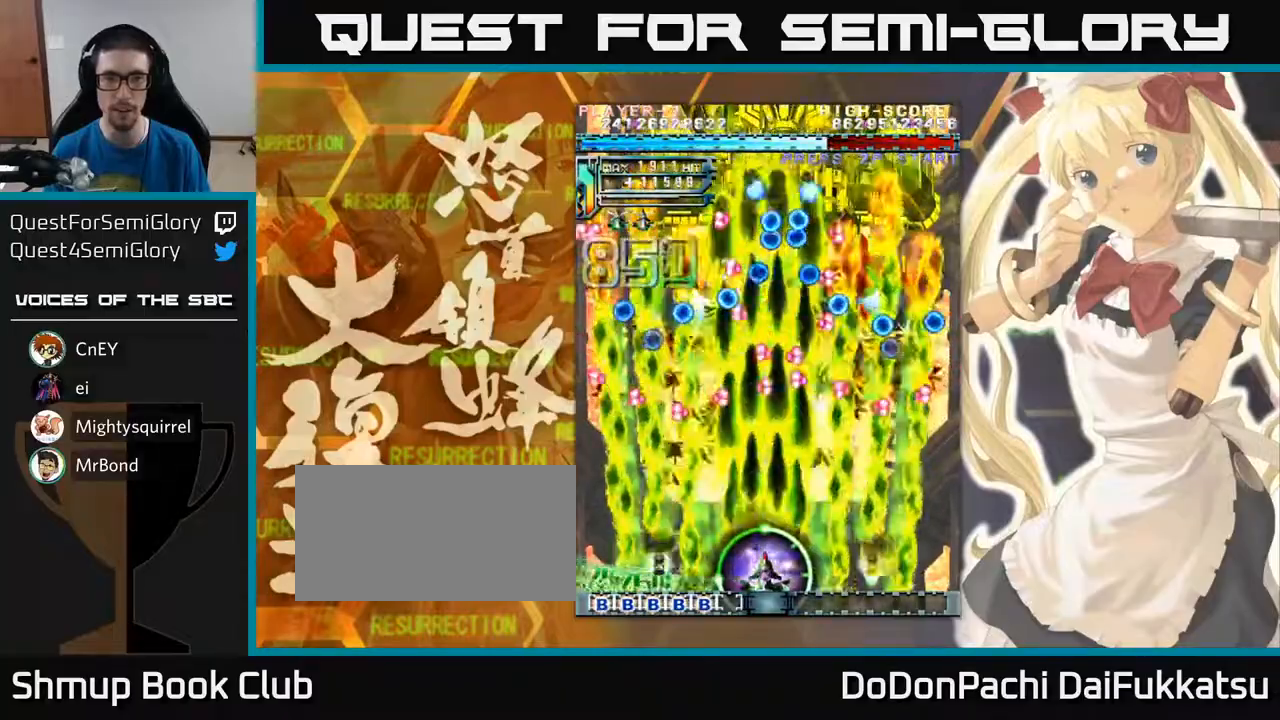
{"buttons": [], "left_stick": "center", "events": []}
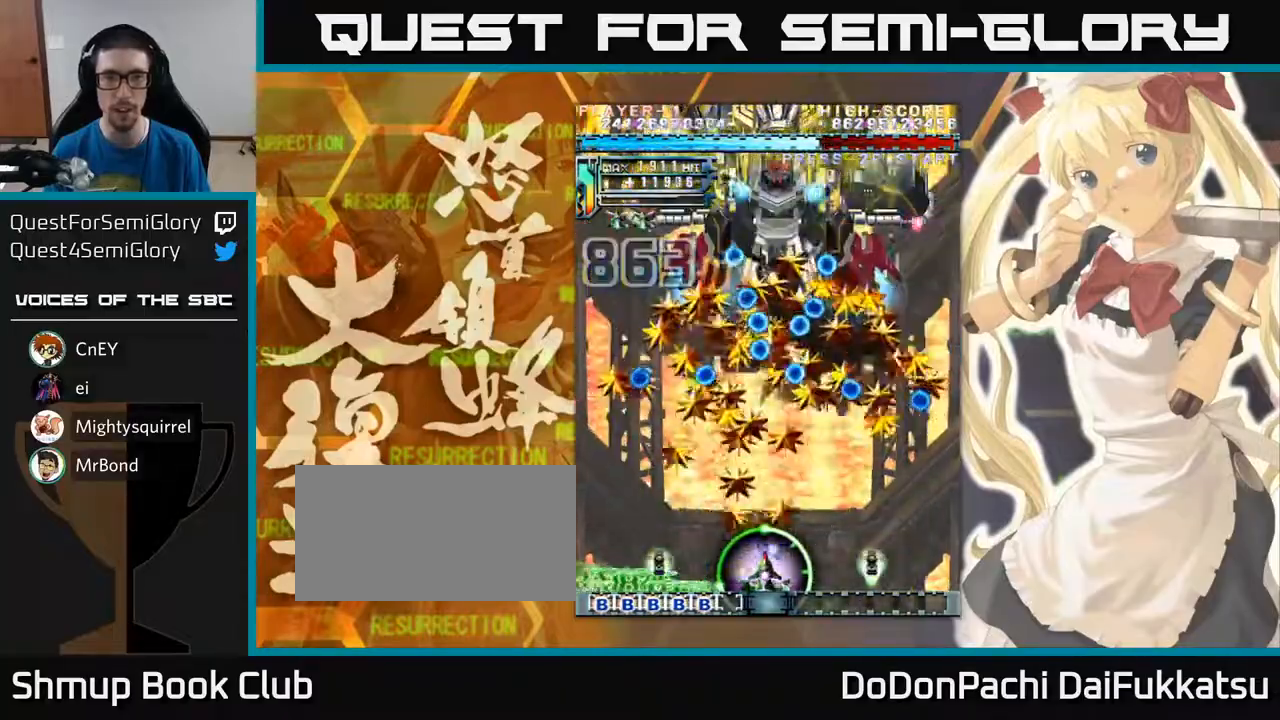
{"buttons": [], "left_stick": "center", "events": []}
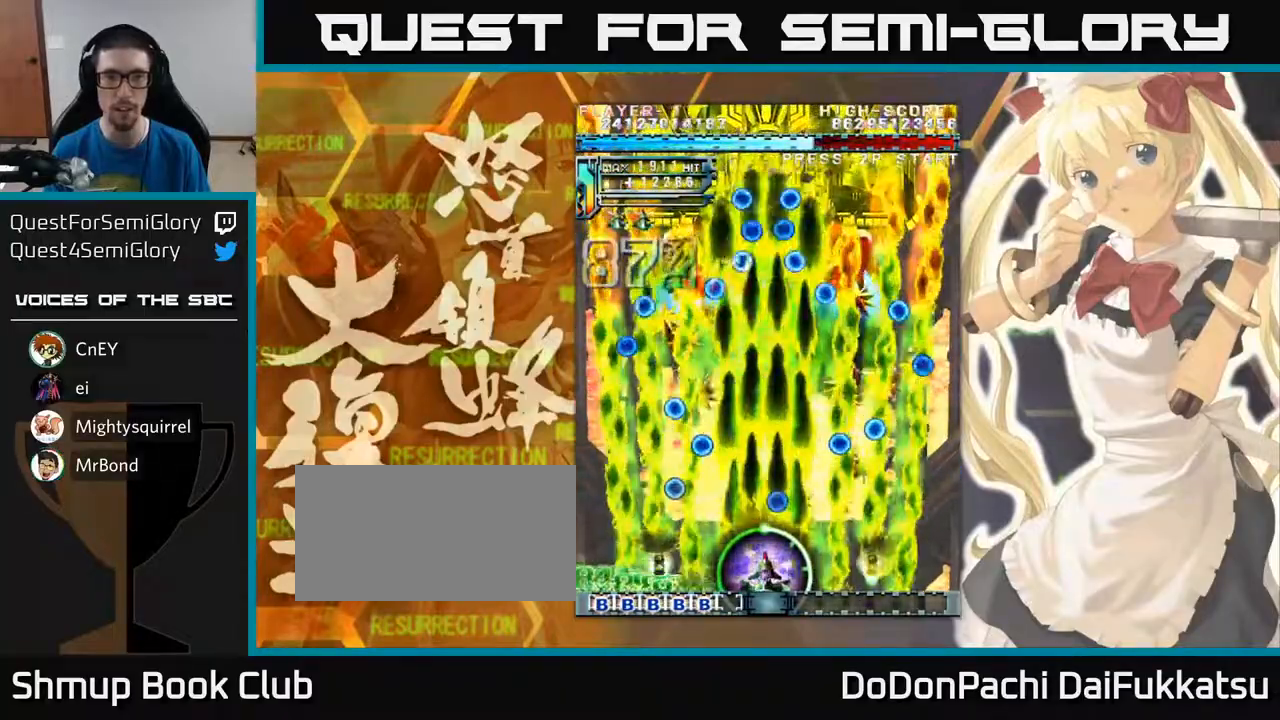
{"buttons": [], "left_stick": "center", "events": [[300, "left_stick", "left"], [433, "left_stick", "center"]]}